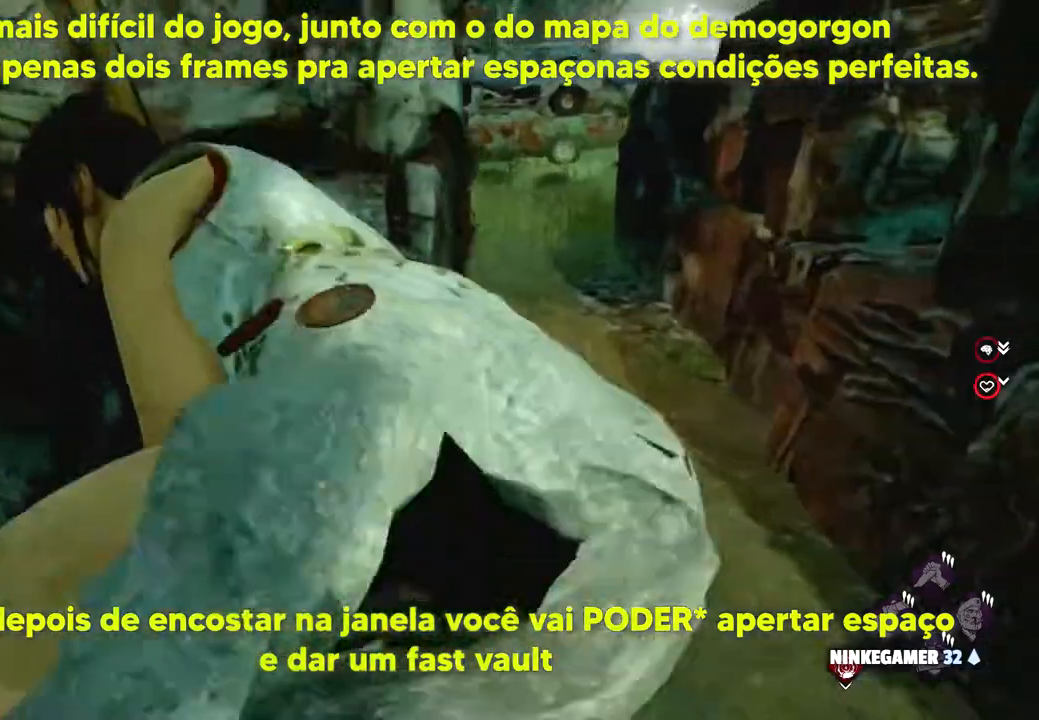
Gameplay with keyboard and mouse; each line is a JSON object with the keys and mouse buttons held at the frame after it. "events" lists presses ("down") and releases ("up") of "1", "2", "3", "4", "5", "a", "alt", "c", "caps_lock", "ctrl", "d", "e", "f", "g", "q", "r", "s", "space", "t", "tab", "v", "w", "x", "z", "mouse_left", "mouse_wheel" and "mouse_right" between this image and that frame as [ms after this image, input, new state], when the widget could be followed in between. "mouse_left", "mouse_wheel", "mouse_right" = the "left", "wheel", "right" buttons of the "mouse" list. No other keys are recorded. "wheel" means that the mouse wheel is clicked or scrolled. Not read: mouse_move shift.
{"keys": ["a", "s"], "mouse": [], "events": [[450, "s", "down"]]}
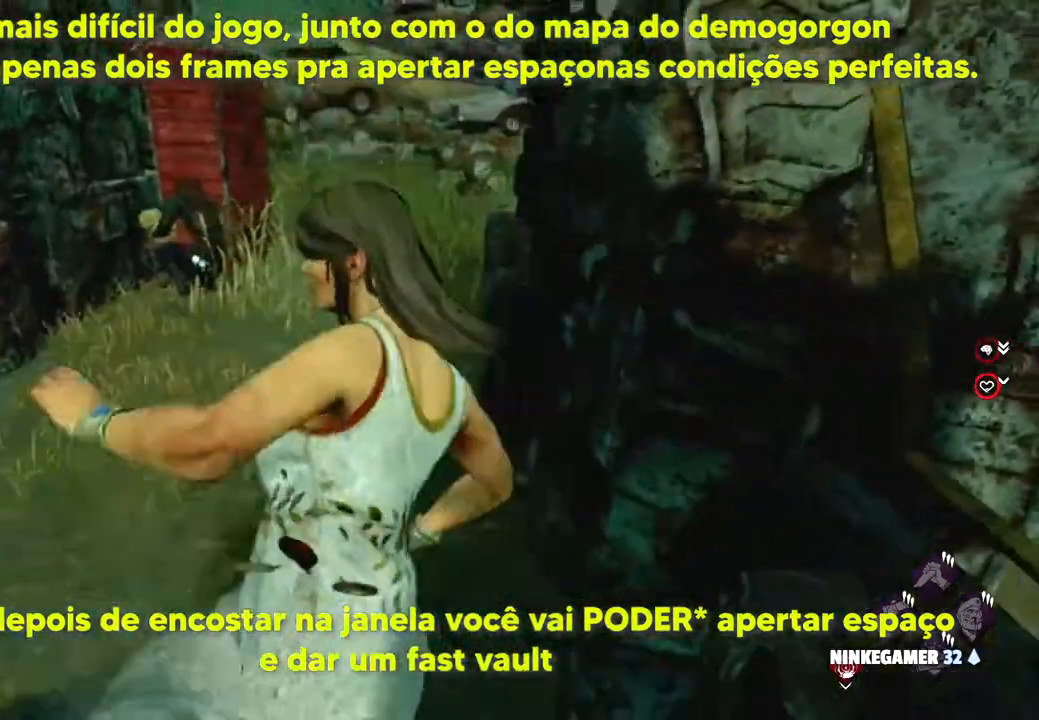
{"keys": ["s"], "mouse": [], "events": [[183, "a", "up"], [233, "d", "down"], [467, "d", "up"]]}
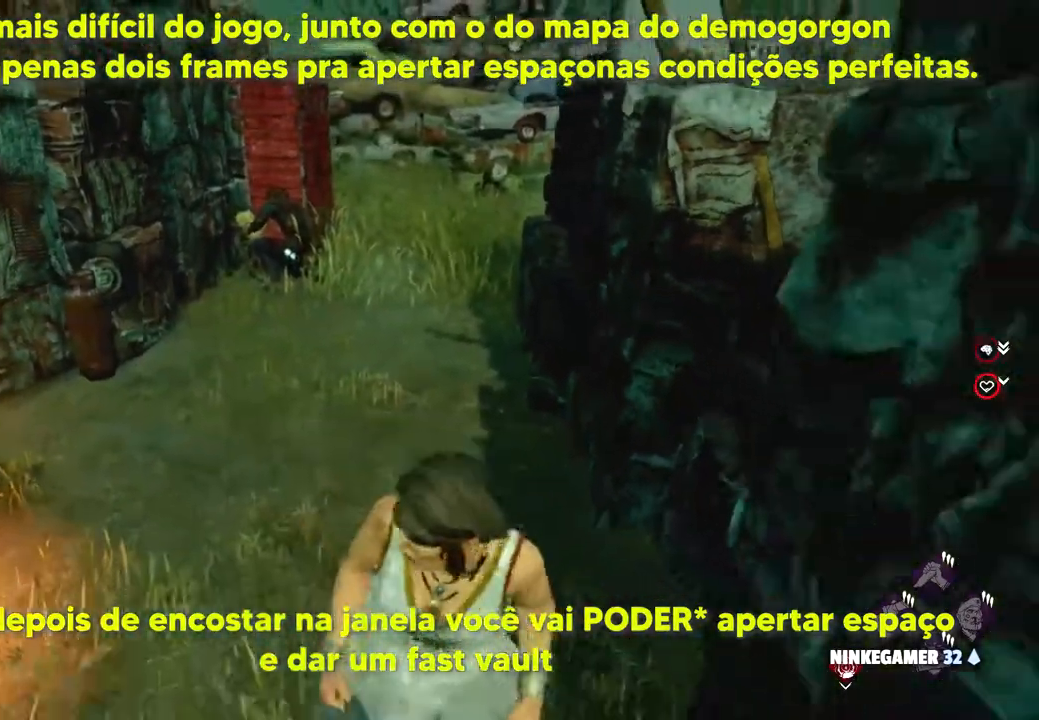
{"keys": ["d"], "mouse": [], "events": [[17, "d", "down"], [250, "s", "up"]]}
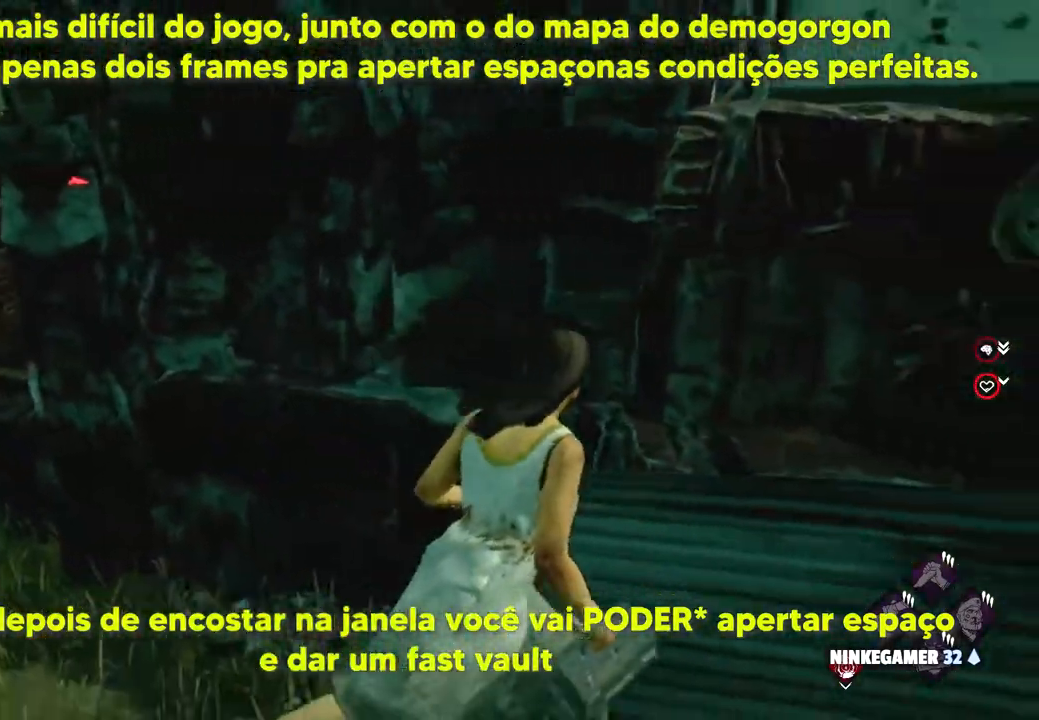
{"keys": ["d"], "mouse": [], "events": []}
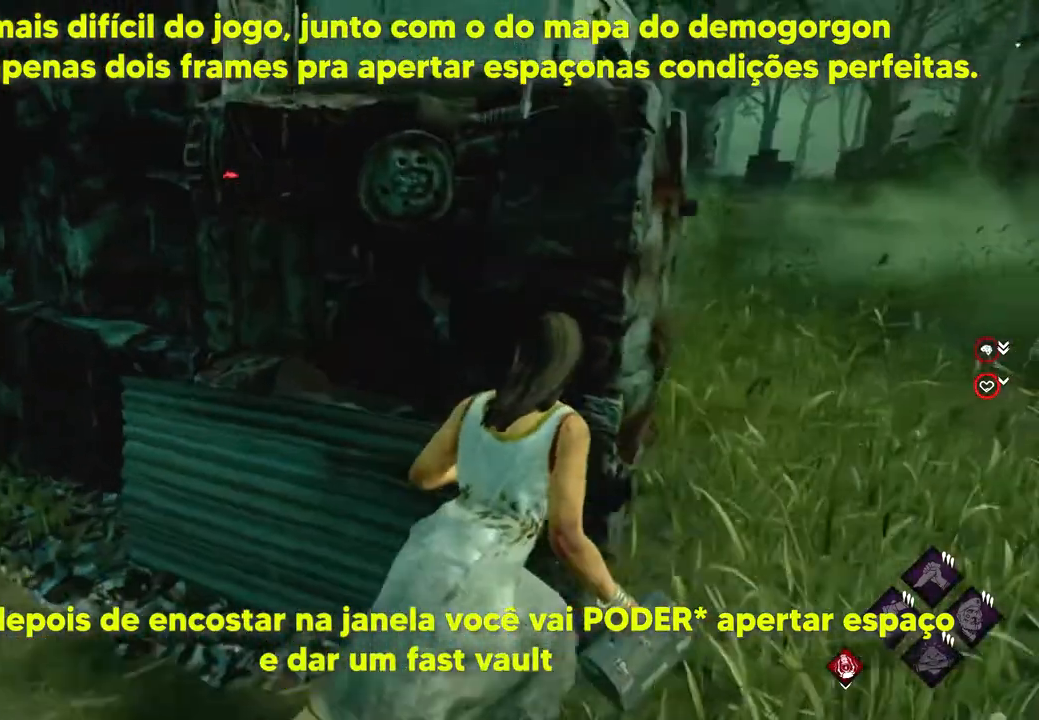
{"keys": ["a", "s"], "mouse": [], "events": [[317, "a", "down"], [317, "d", "up"], [483, "s", "down"]]}
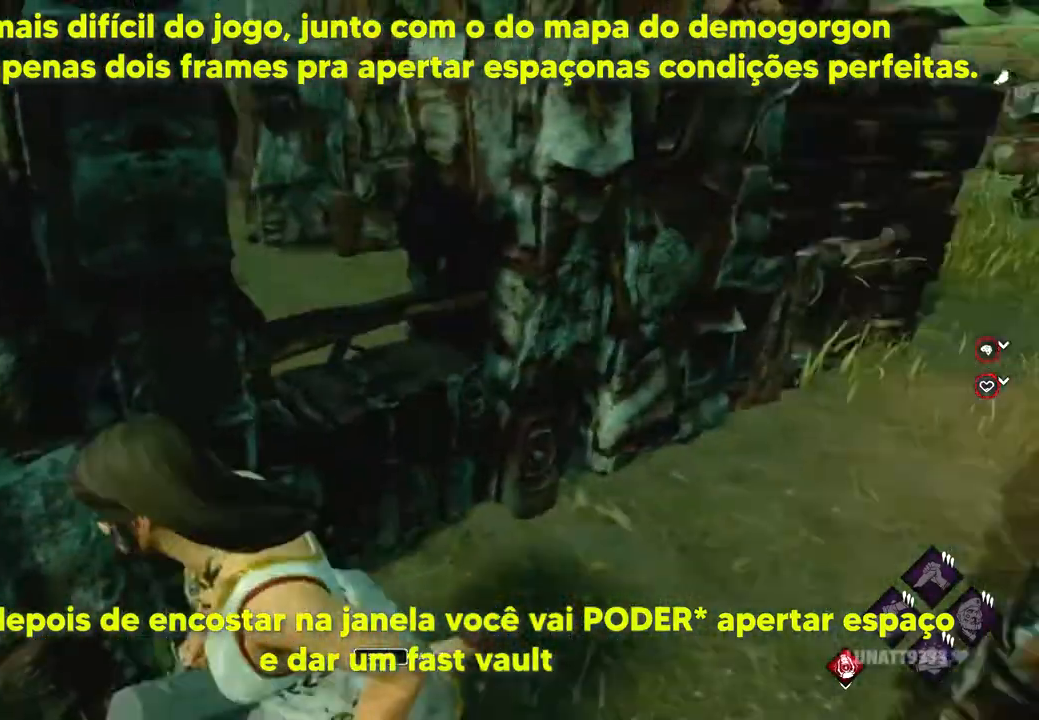
{"keys": ["s"], "mouse": [], "events": [[400, "a", "up"]]}
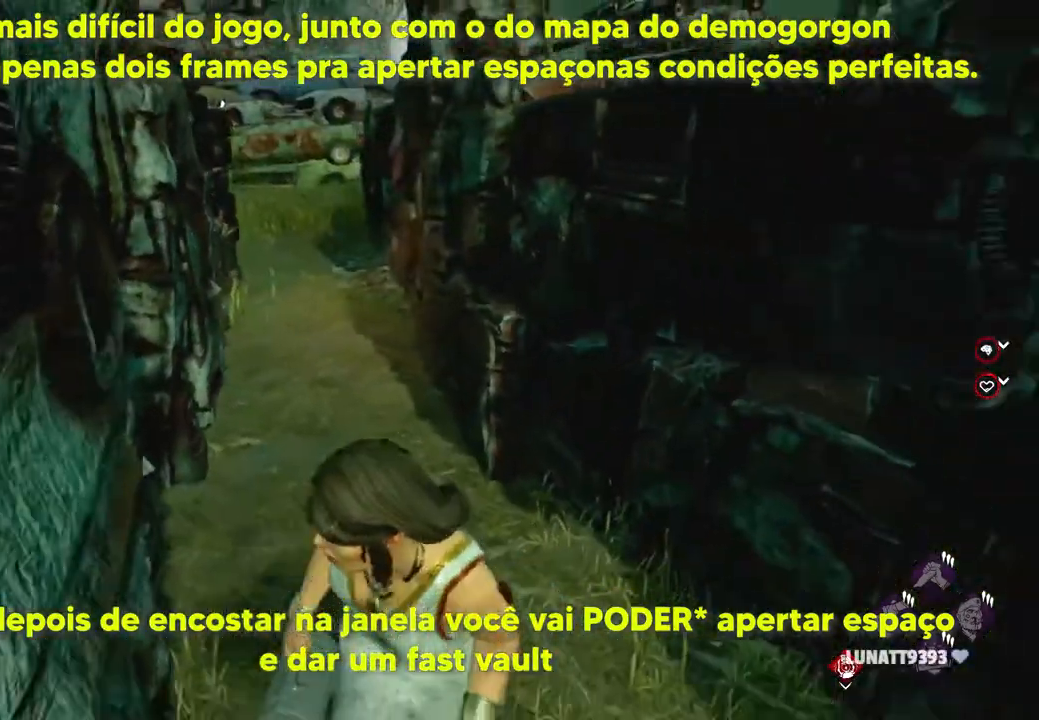
{"keys": ["d", "s"], "mouse": [], "events": [[367, "d", "down"]]}
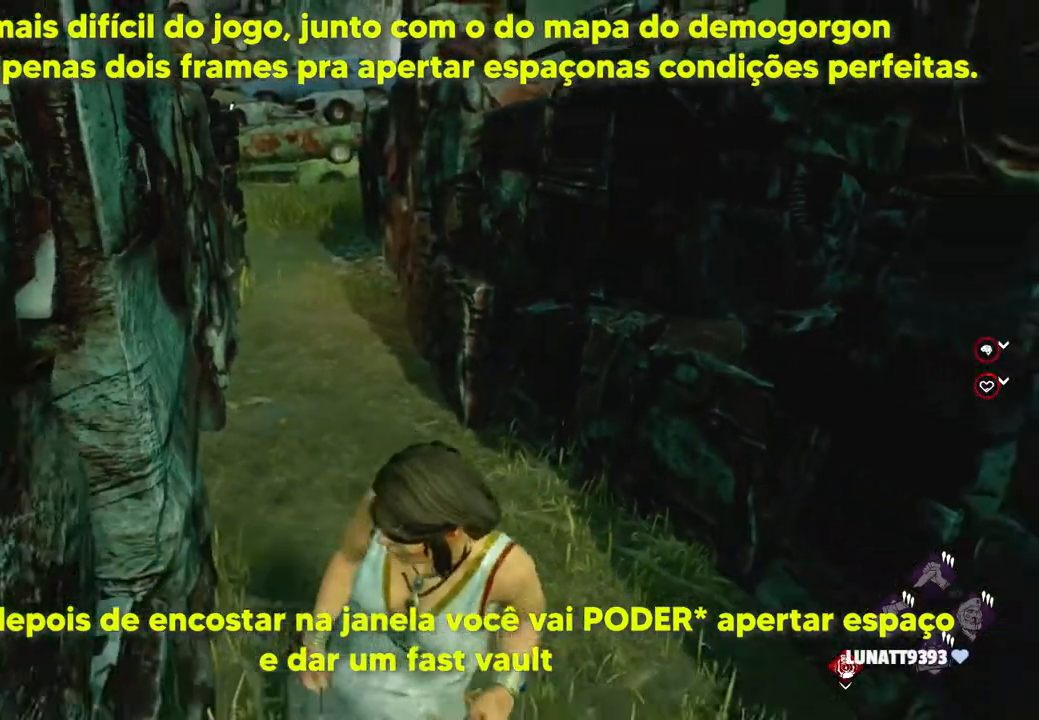
{"keys": ["d", "s"], "mouse": [], "events": []}
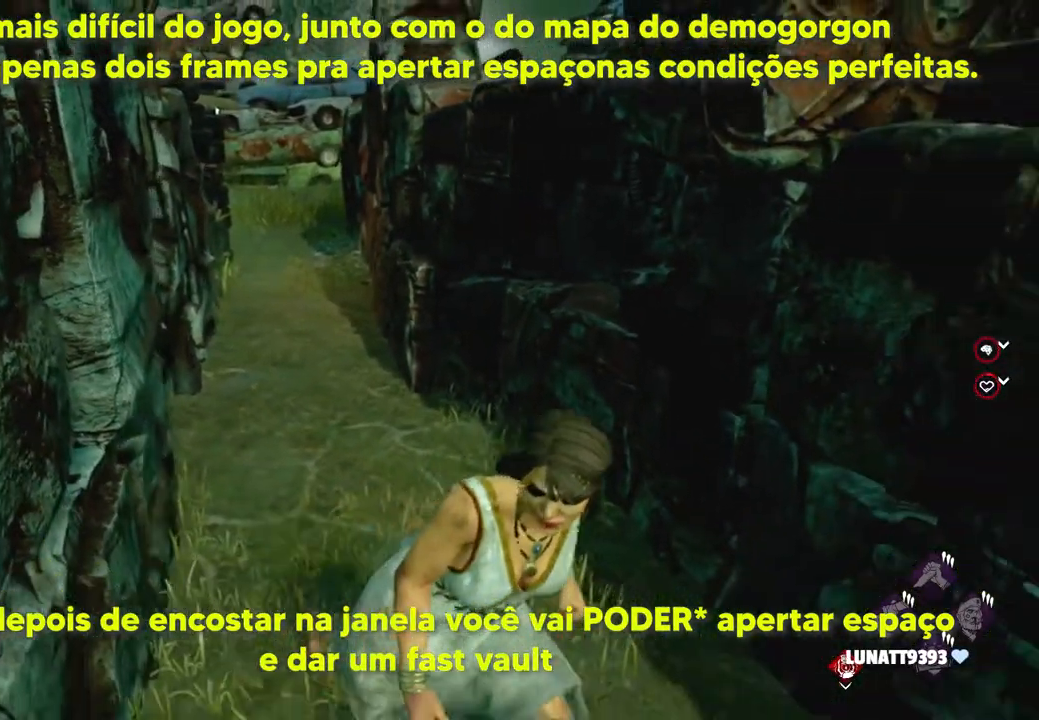
{"keys": ["d"], "mouse": [], "events": [[350, "s", "up"]]}
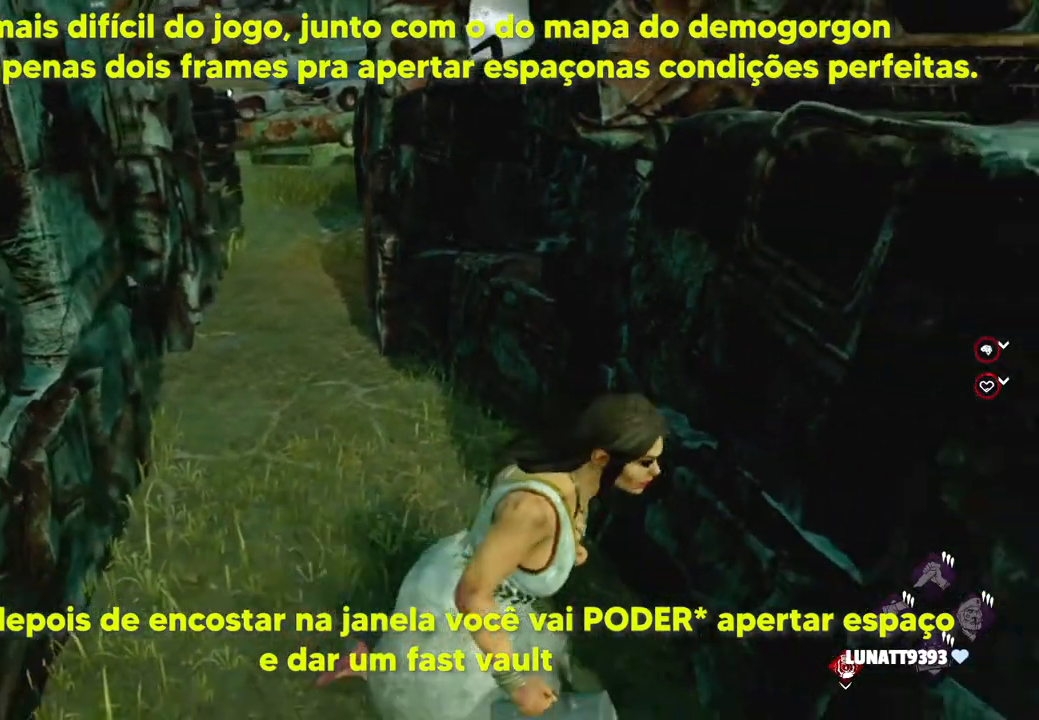
{"keys": ["w"], "mouse": [], "events": [[150, "d", "up"], [150, "w", "down"]]}
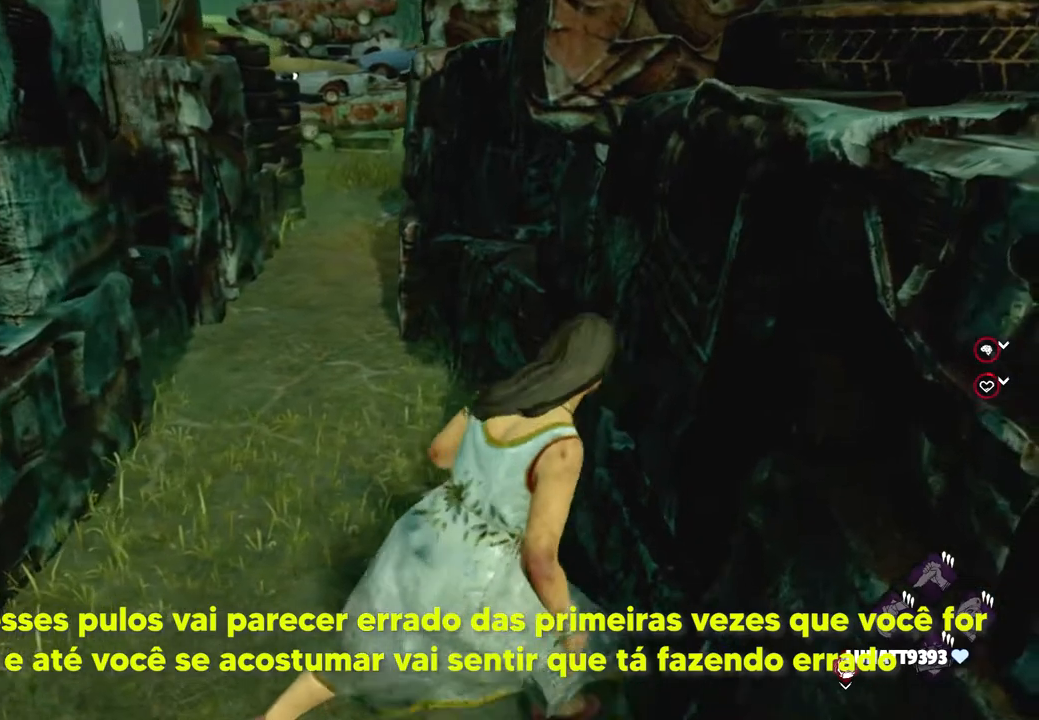
{"keys": ["w"], "mouse": [], "events": []}
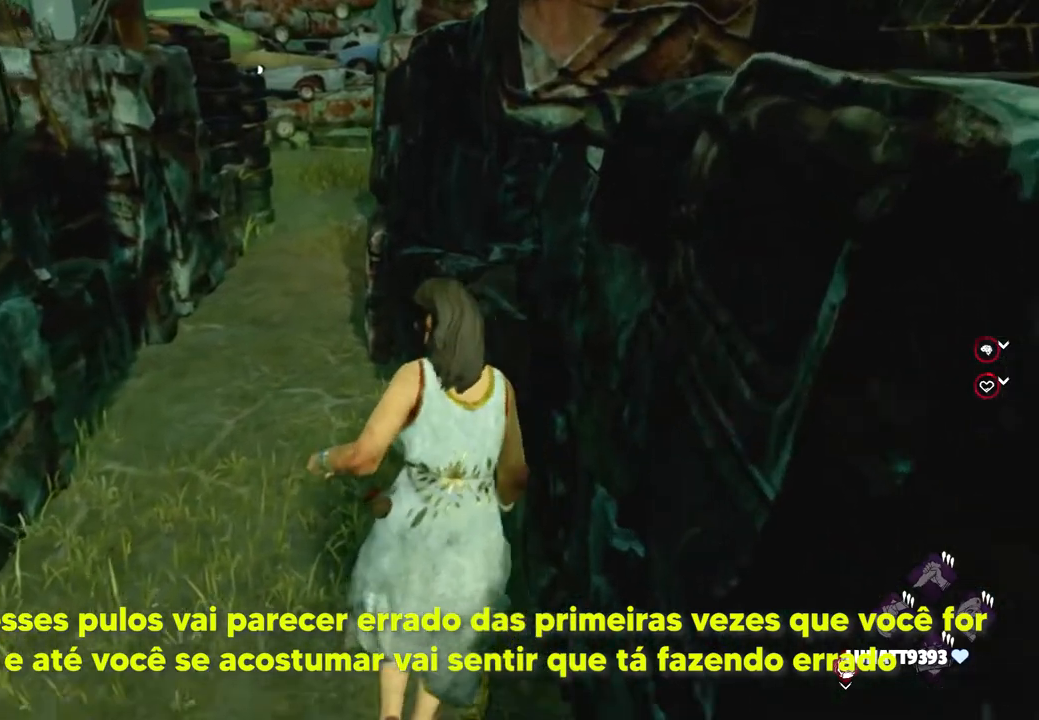
{"keys": ["d", "w"], "mouse": [], "events": [[33, "d", "down"]]}
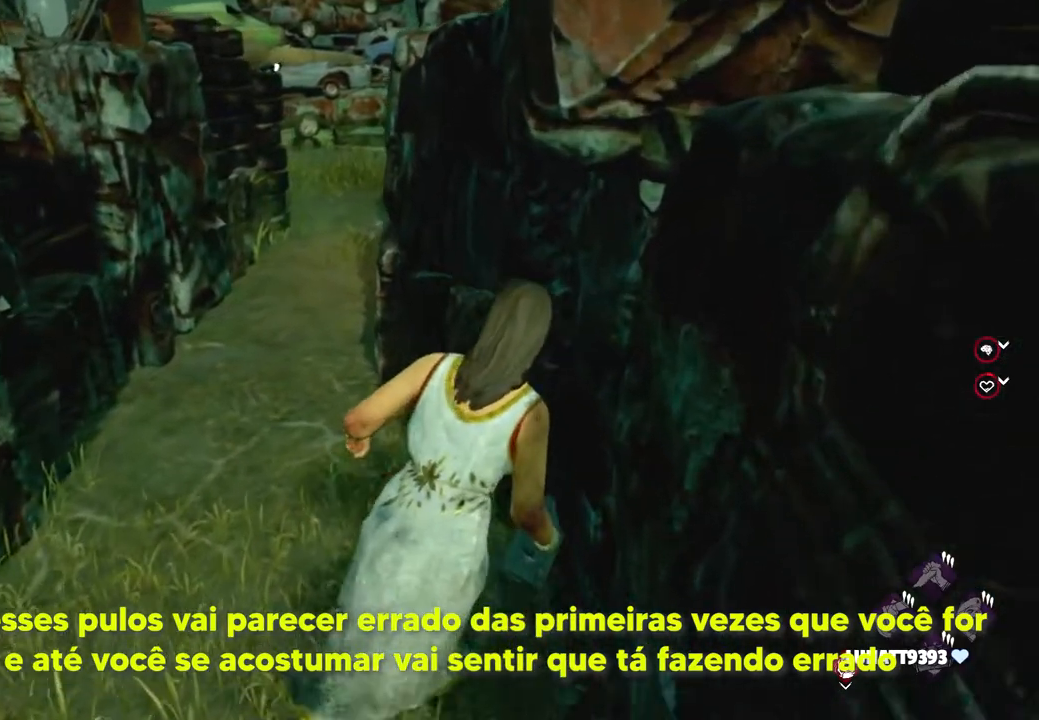
{"keys": ["d", "w"], "mouse": [], "events": []}
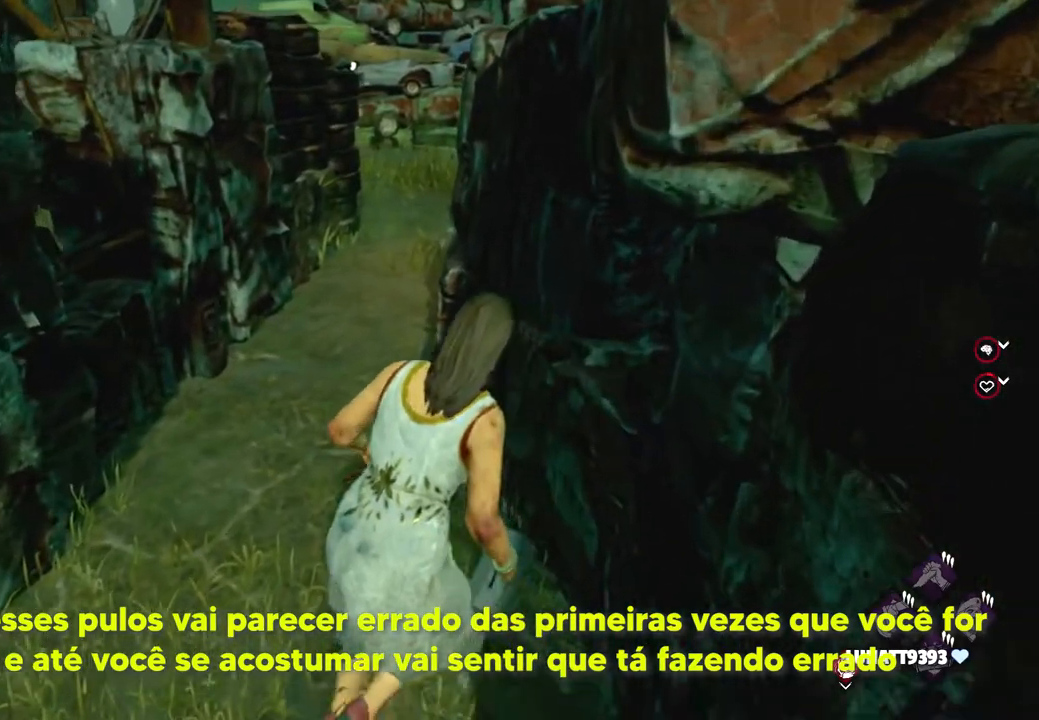
{"keys": ["w"], "mouse": [], "events": [[317, "d", "up"]]}
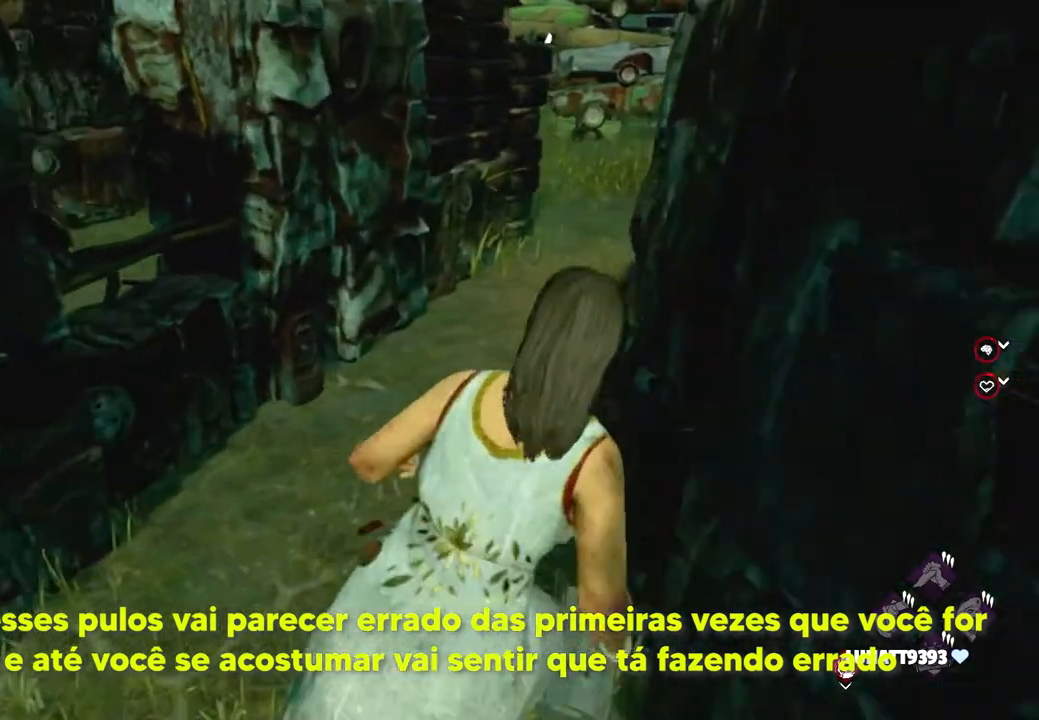
{"keys": ["w"], "mouse": [], "events": []}
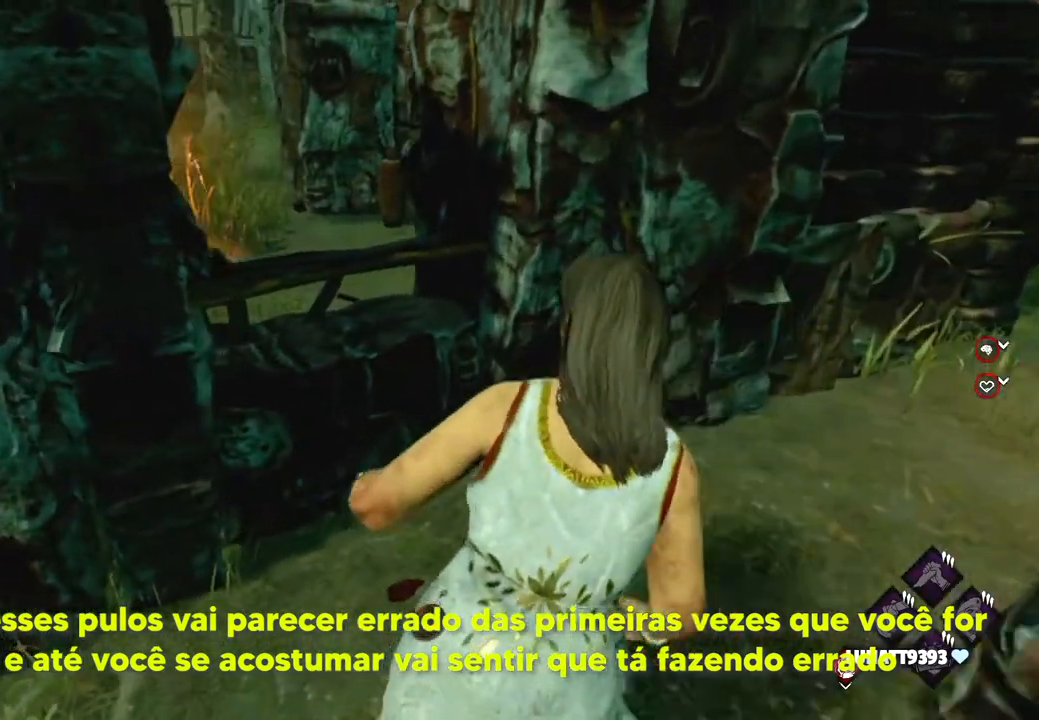
{"keys": ["w"], "mouse": [], "events": []}
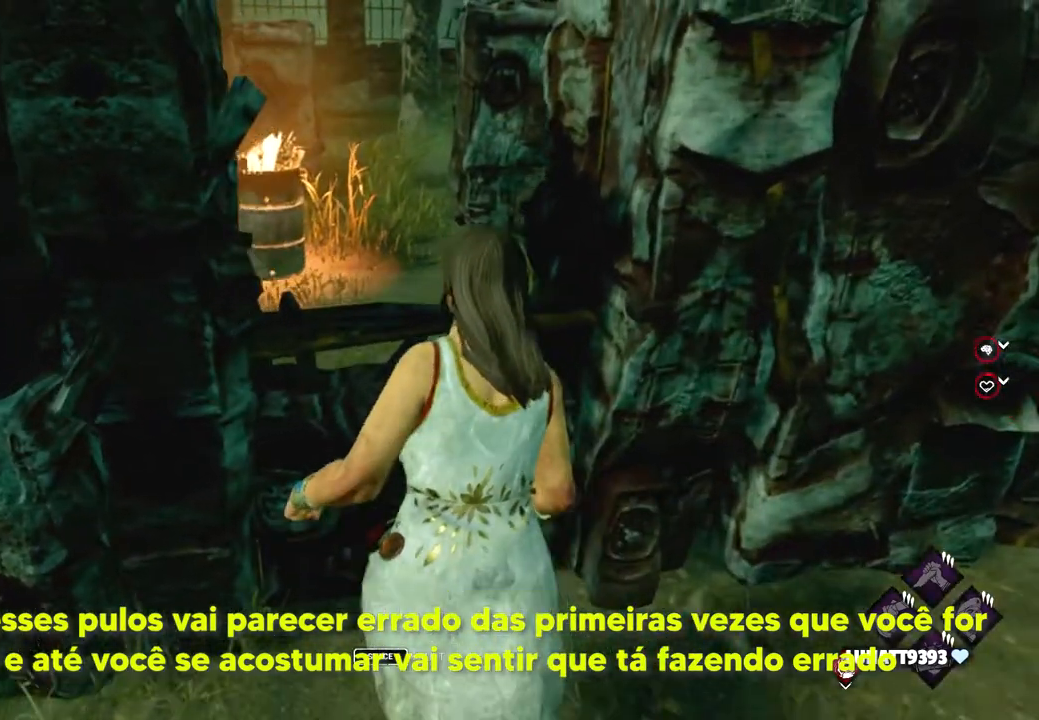
{"keys": ["w"], "mouse": [], "events": [[167, "space", "down"], [267, "space", "up"]]}
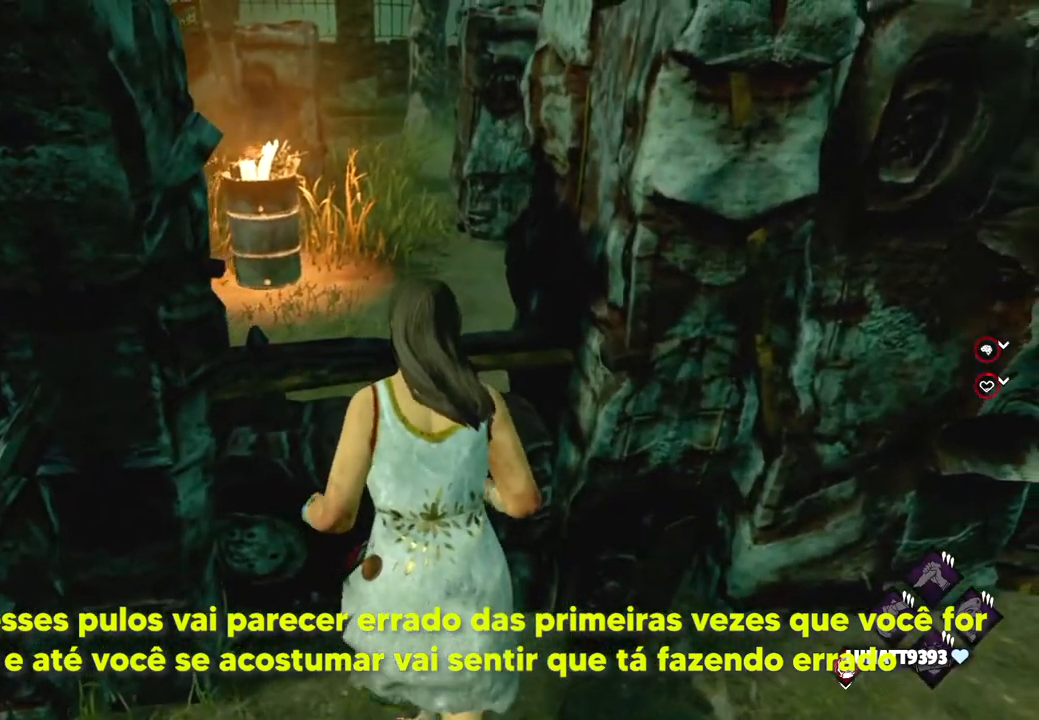
{"keys": ["w"], "mouse": [], "events": []}
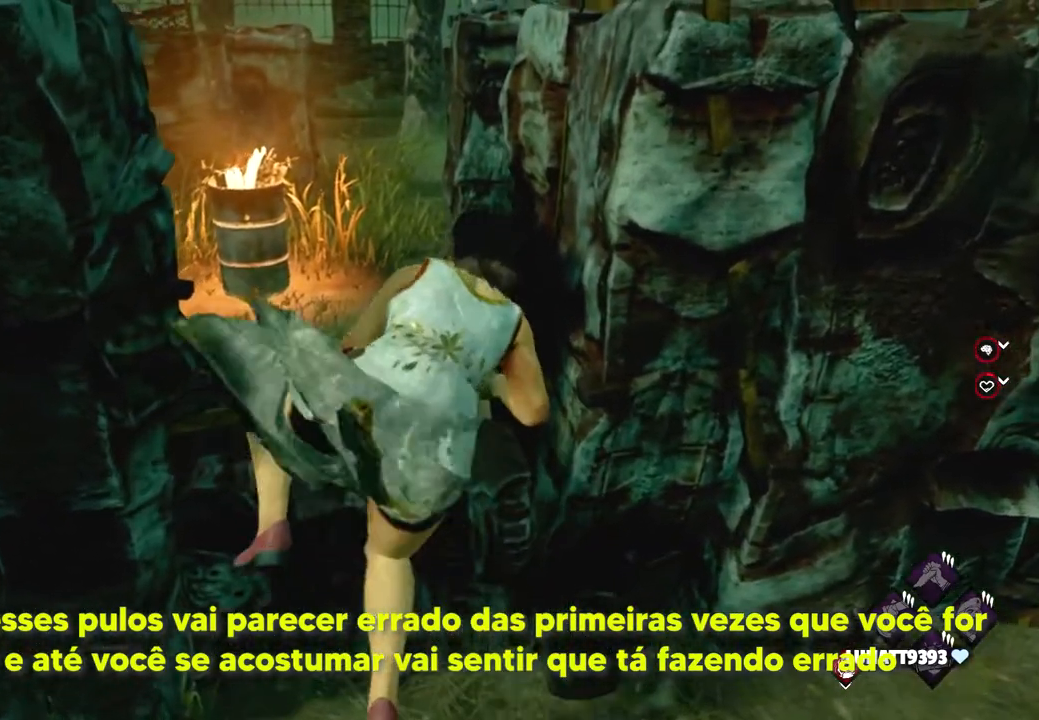
{"keys": ["w"], "mouse": [], "events": []}
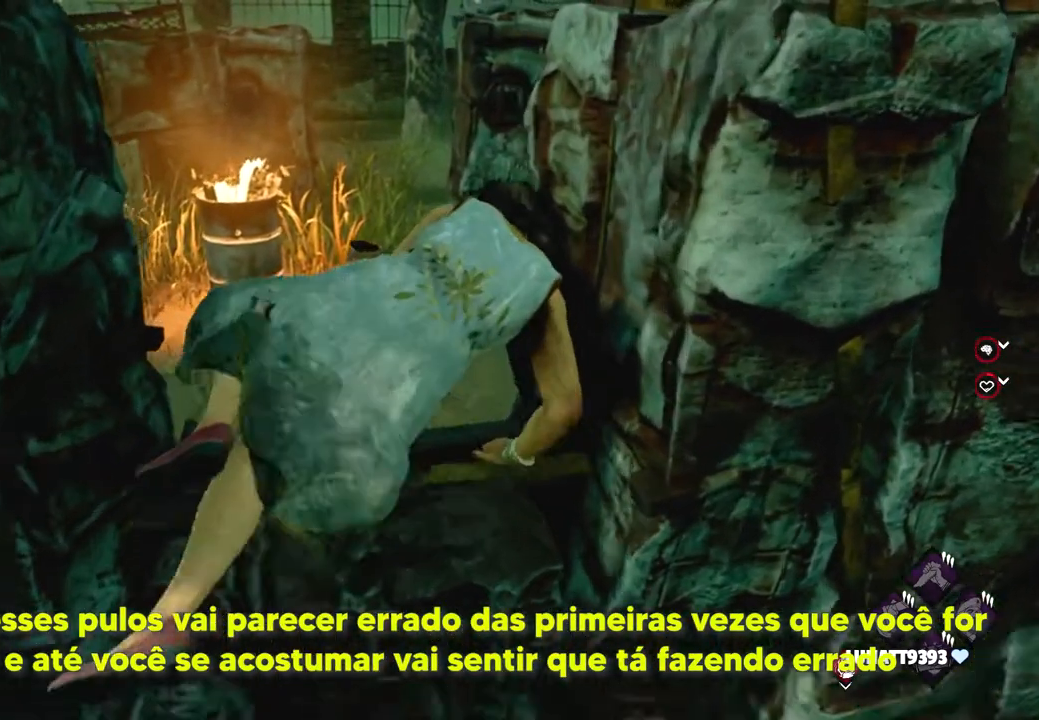
{"keys": ["w"], "mouse": [], "events": []}
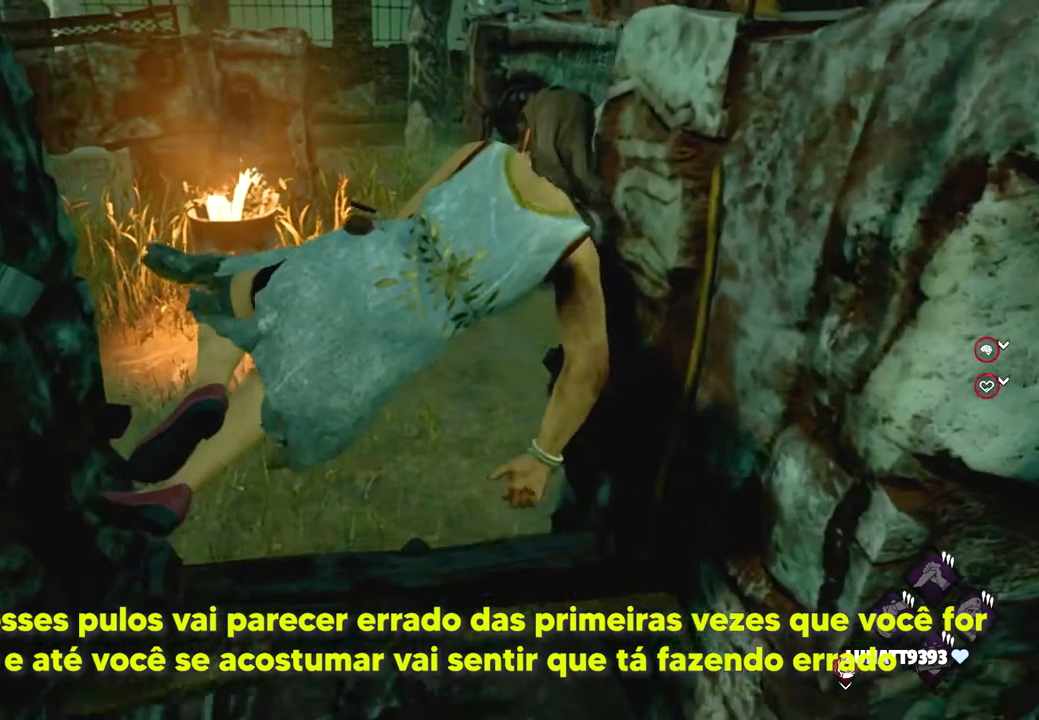
{"keys": ["w"], "mouse": [], "events": []}
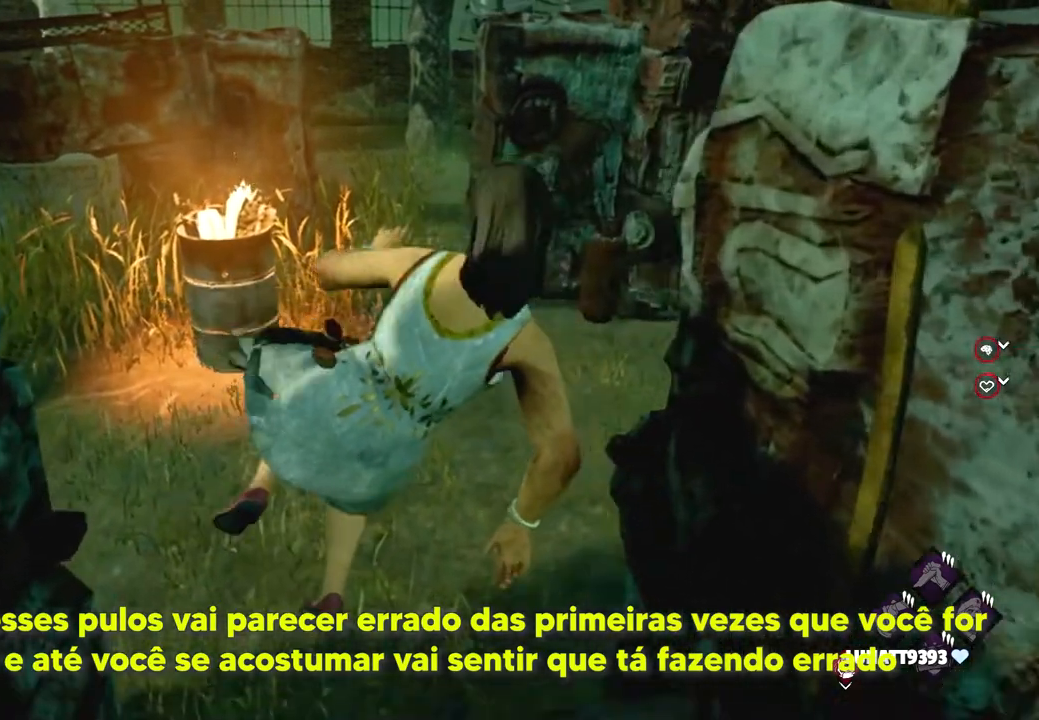
{"keys": ["w"], "mouse": [], "events": []}
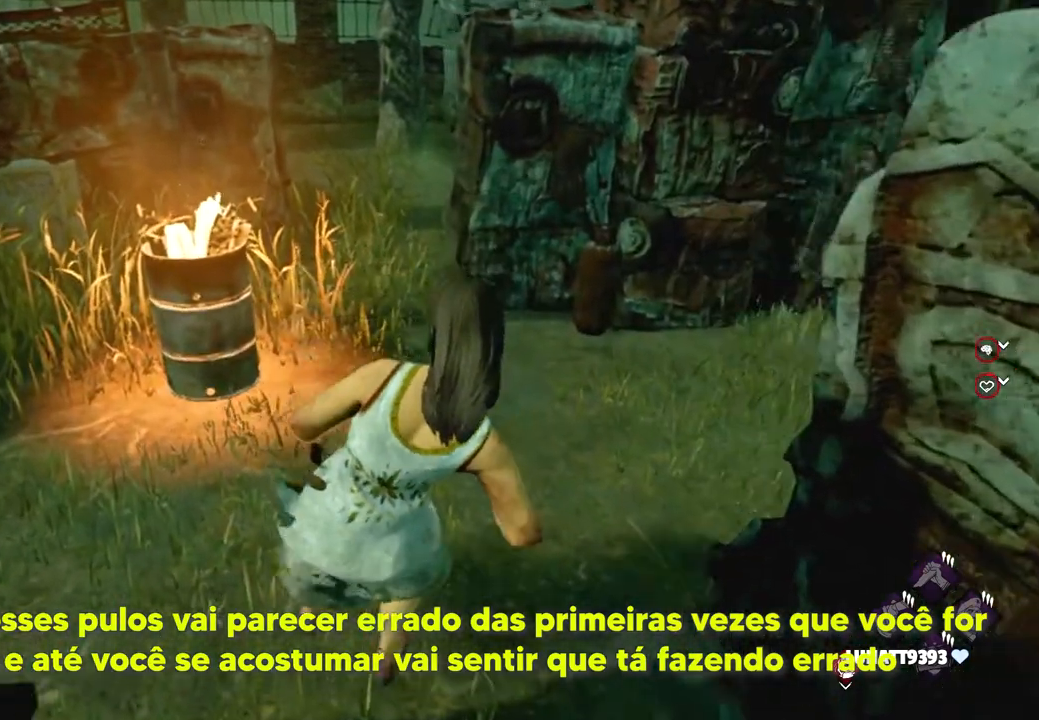
{"keys": ["w"], "mouse": [], "events": []}
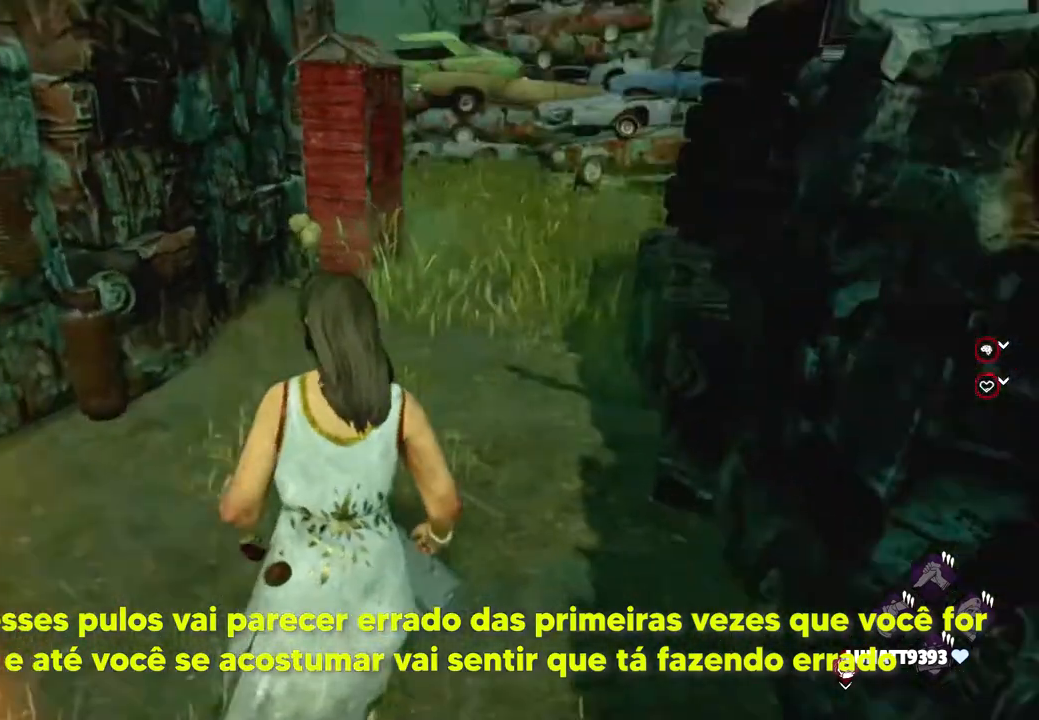
{"keys": ["w"], "mouse": [], "events": []}
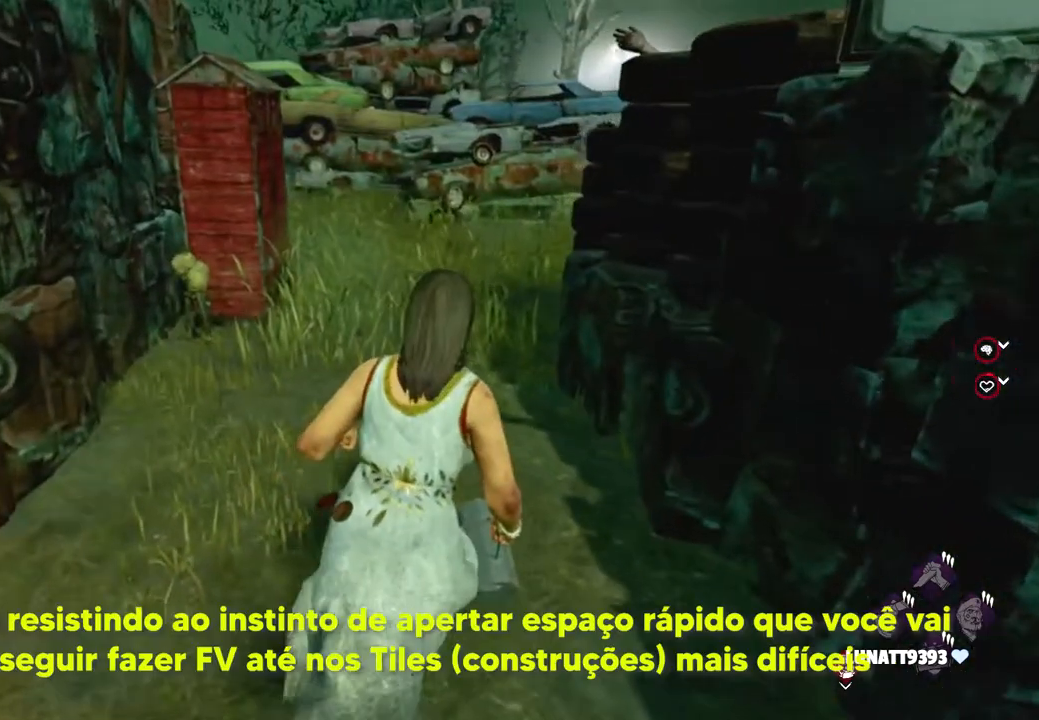
{"keys": ["w"], "mouse": [], "events": []}
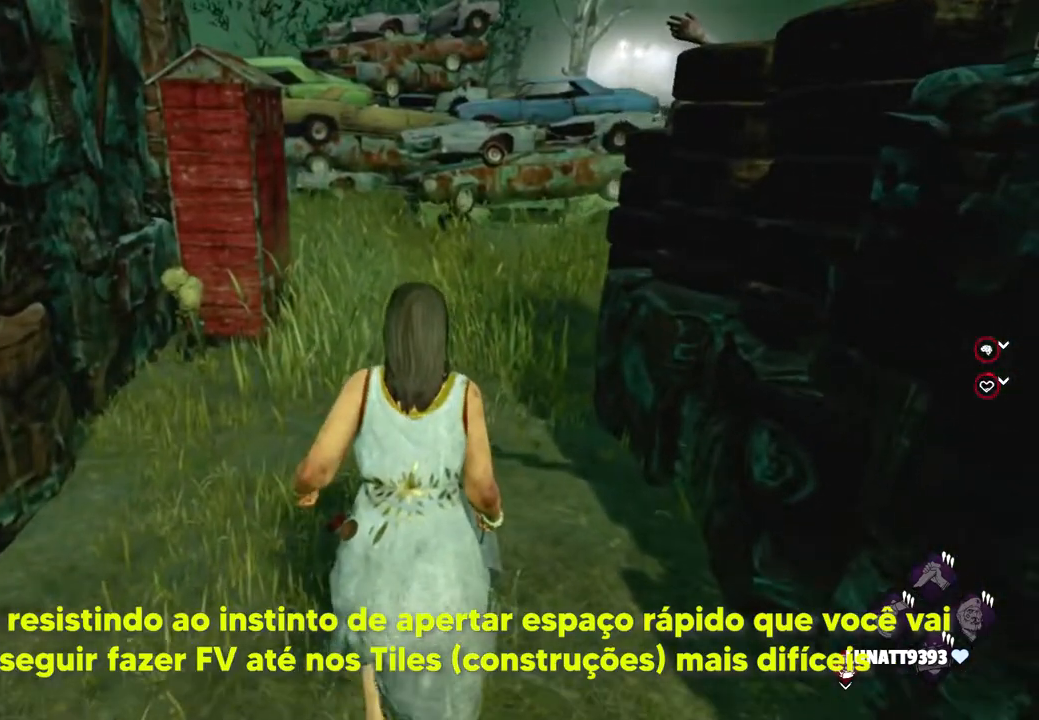
{"keys": ["w"], "mouse": [], "events": []}
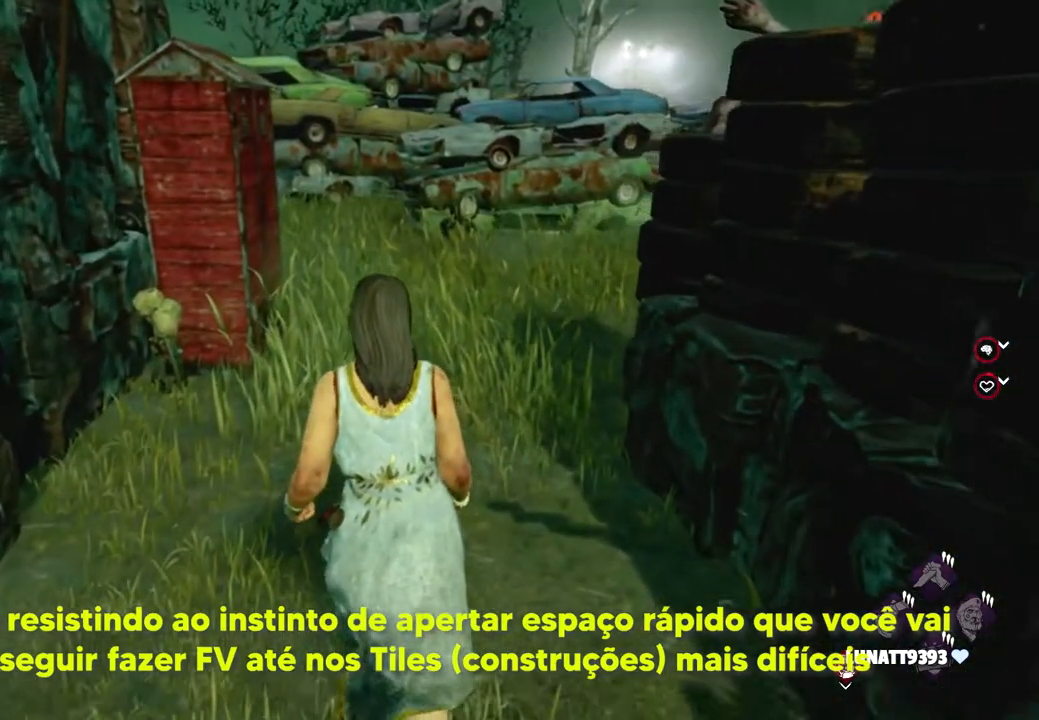
{"keys": ["w"], "mouse": [], "events": []}
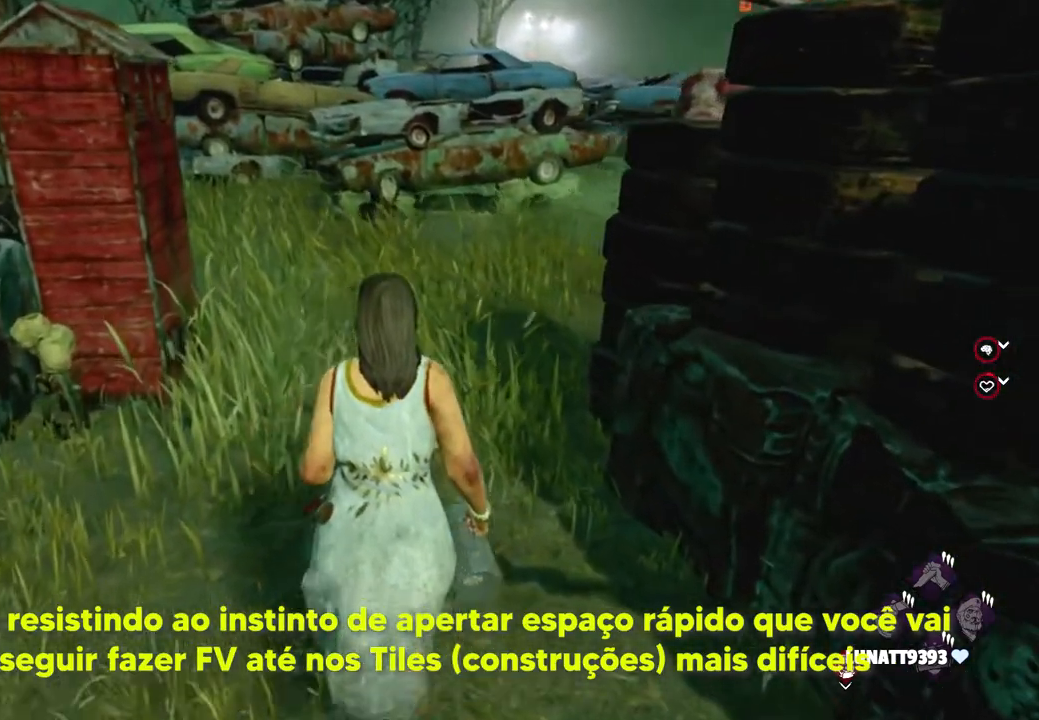
{"keys": ["a", "w"], "mouse": [], "events": [[150, "a", "down"]]}
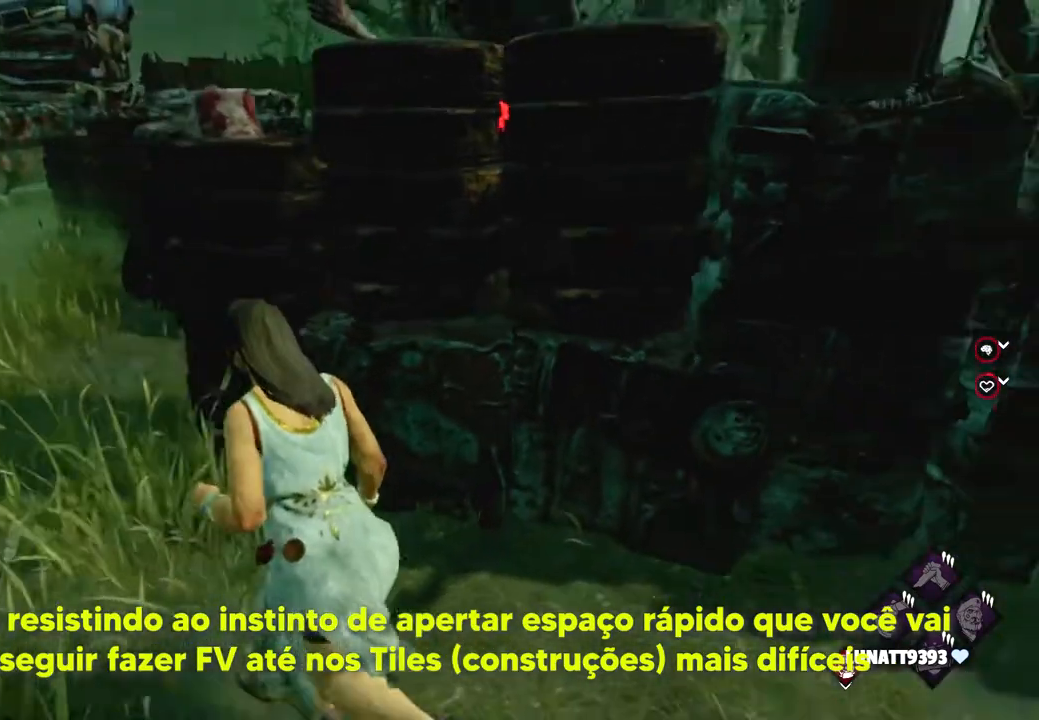
{"keys": ["a", "w"], "mouse": [], "events": []}
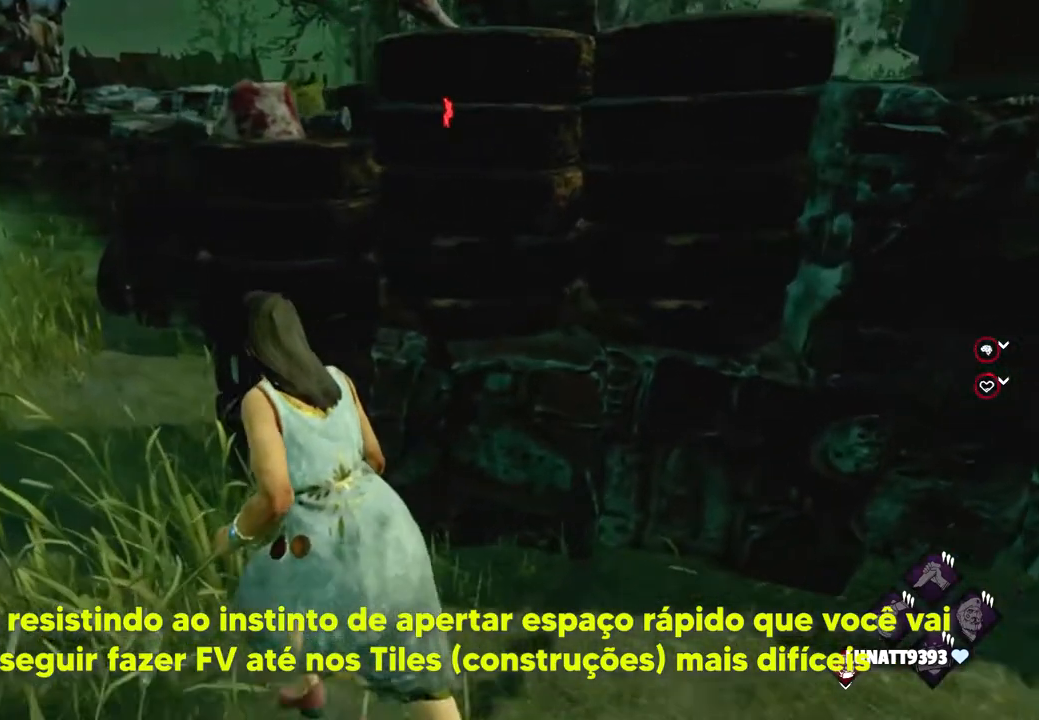
{"keys": ["a", "w"], "mouse": [], "events": []}